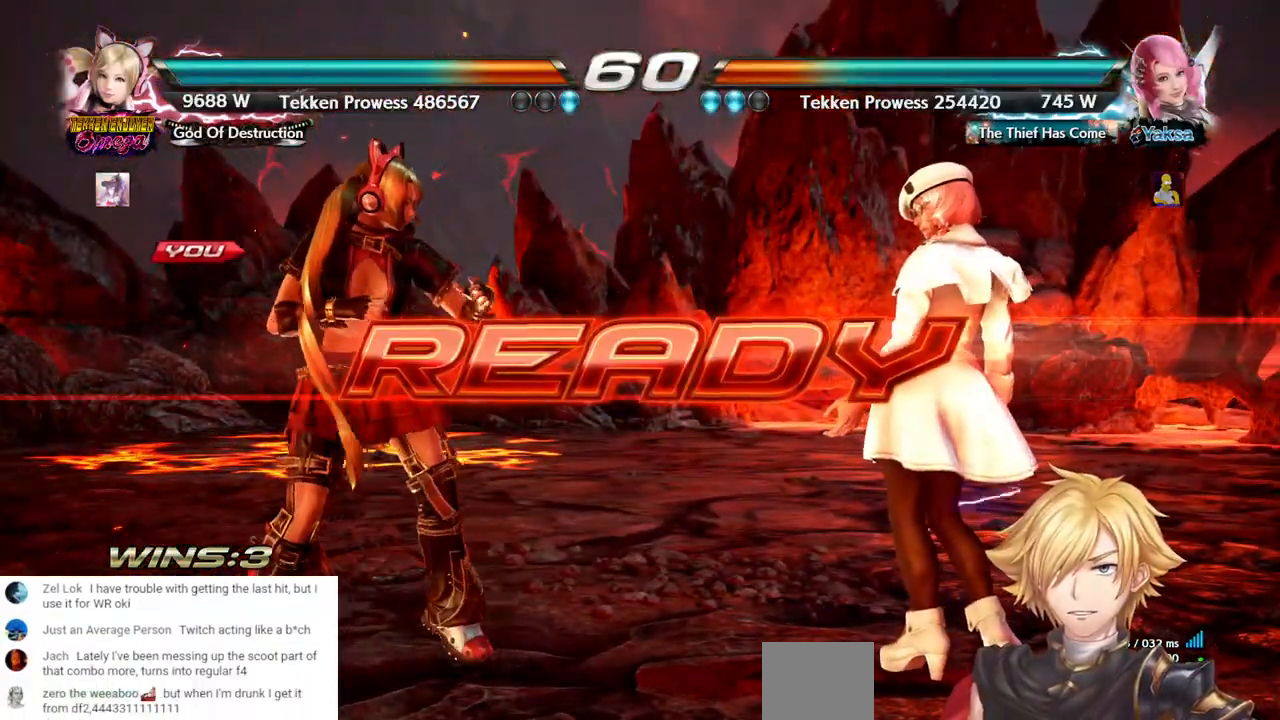
Gameplay with a controller (PlayStation layout); each line is a JSON object with the inputs held at the frame after it (dt_ms = milliseconds from this image to that frame). "events" lists button and stick changes between this image and that frame as [ms after this image, input, new state], when the widget could be followed in between. Not read: DPAD_DOWN DPAD_UP L3 R3 SELECT START TRIANGLE.
{"dt_ms": 500, "buttons": ["DPAD_LEFT"], "left_stick": "center", "right_stick": "center", "events": []}
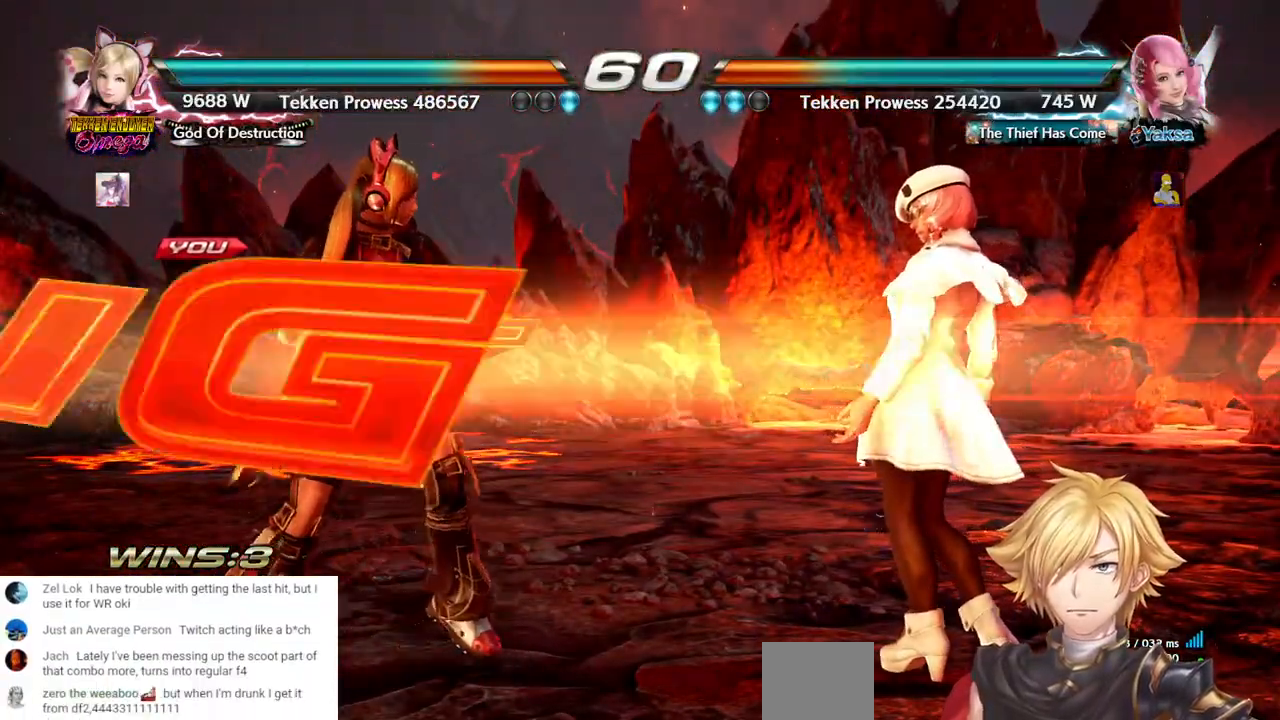
{"dt_ms": 500, "buttons": [], "left_stick": "center", "right_stick": "center", "events": [[417, "DPAD_LEFT", "up"]]}
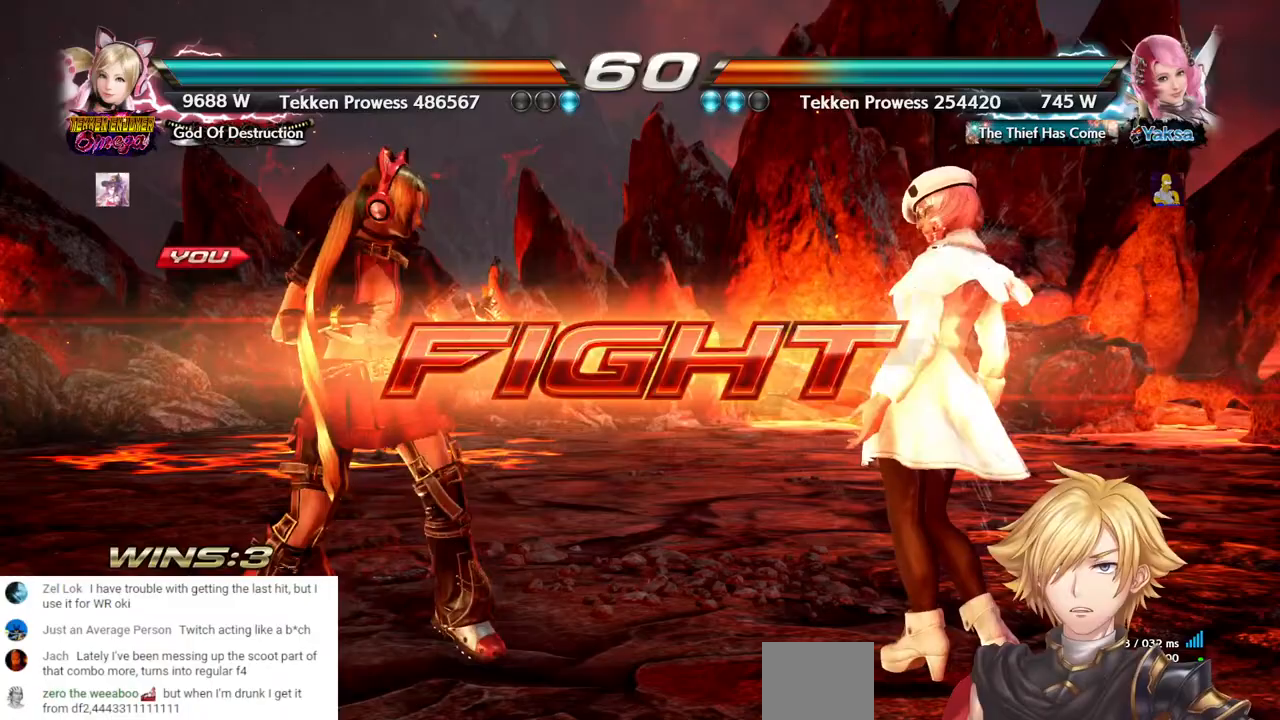
{"dt_ms": 500, "buttons": [], "left_stick": "center", "right_stick": "center", "events": [[83, "DPAD_LEFT", "down"], [167, "DPAD_LEFT", "up"], [217, "DPAD_LEFT", "down"], [317, "DPAD_LEFT", "up"]]}
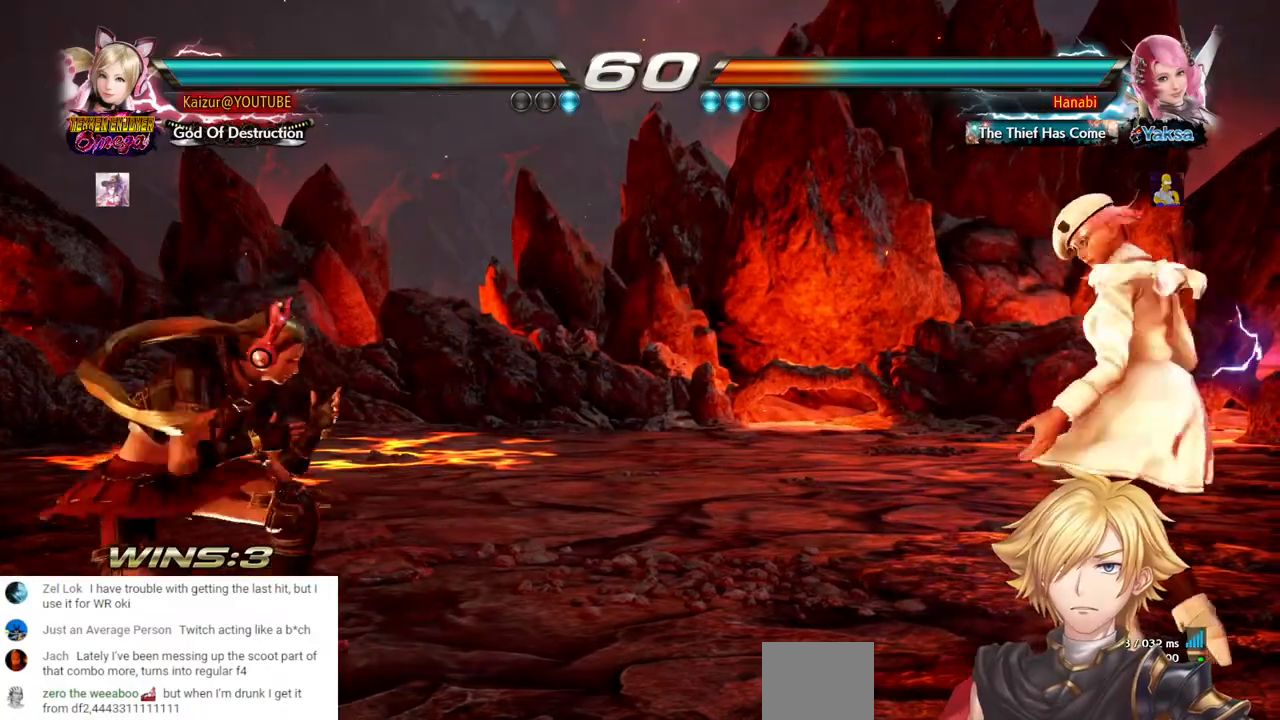
{"dt_ms": 500, "buttons": ["DPAD_LEFT"], "left_stick": "center", "right_stick": "center", "events": [[300, "DPAD_LEFT", "down"], [400, "DPAD_LEFT", "up"], [450, "DPAD_LEFT", "down"]]}
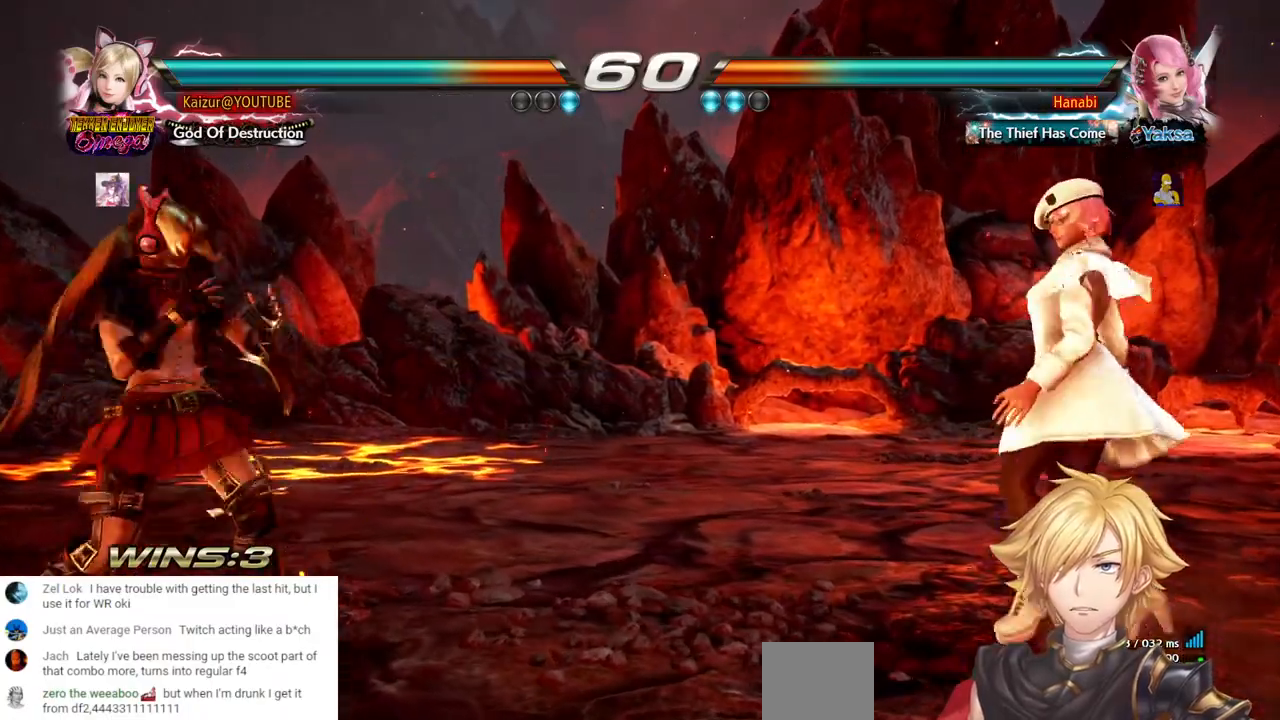
{"dt_ms": 500, "buttons": ["DPAD_LEFT"], "left_stick": "center", "right_stick": "center", "events": [[50, "DPAD_LEFT", "up"], [300, "DPAD_LEFT", "down"], [383, "DPAD_LEFT", "up"], [450, "DPAD_LEFT", "down"]]}
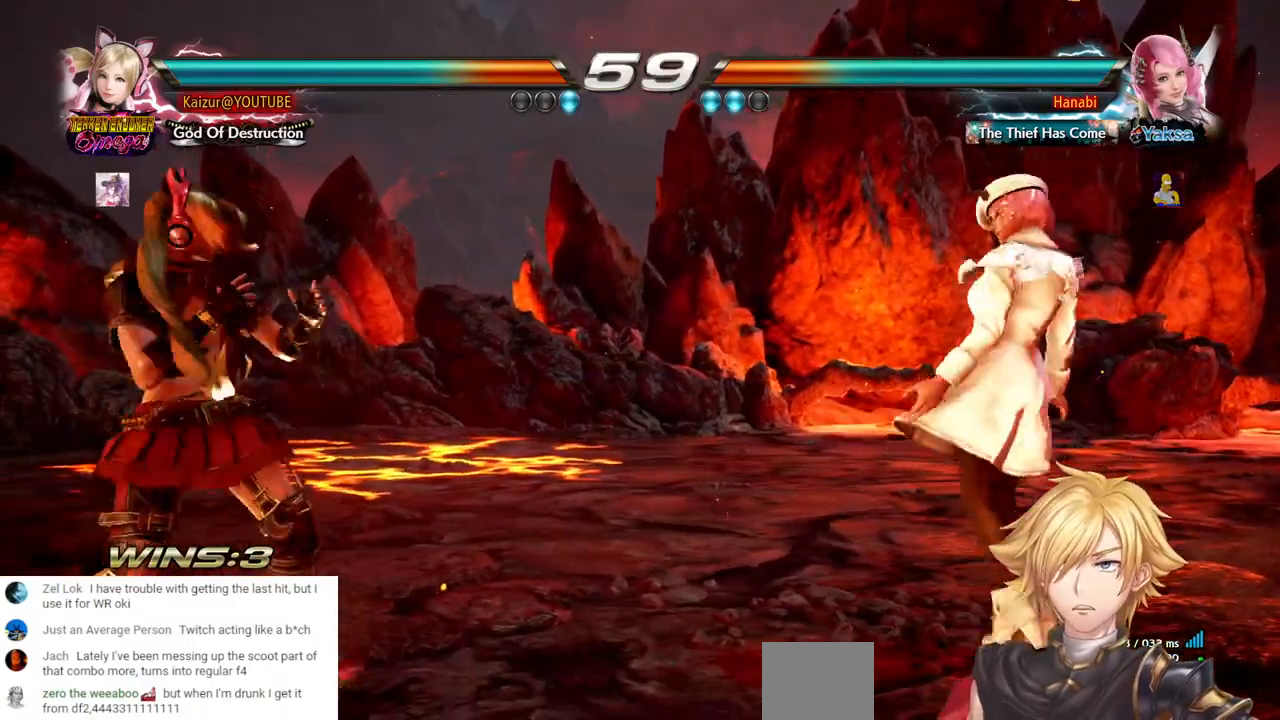
{"dt_ms": 500, "buttons": ["DPAD_LEFT"], "left_stick": "center", "right_stick": "center", "events": [[67, "DPAD_LEFT", "up"], [433, "DPAD_LEFT", "down"]]}
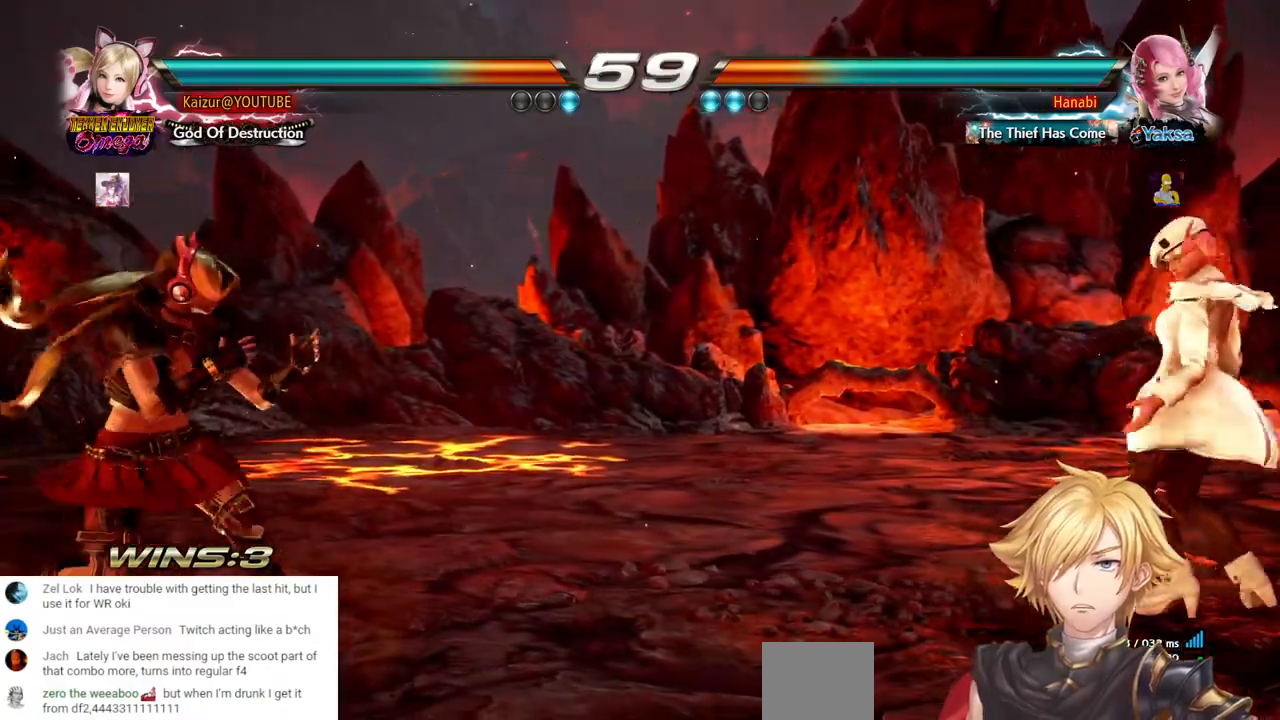
{"dt_ms": 500, "buttons": ["DPAD_LEFT"], "left_stick": "center", "right_stick": "center", "events": [[33, "DPAD_LEFT", "up"], [100, "DPAD_LEFT", "down"], [200, "DPAD_LEFT", "up"], [450, "DPAD_LEFT", "down"]]}
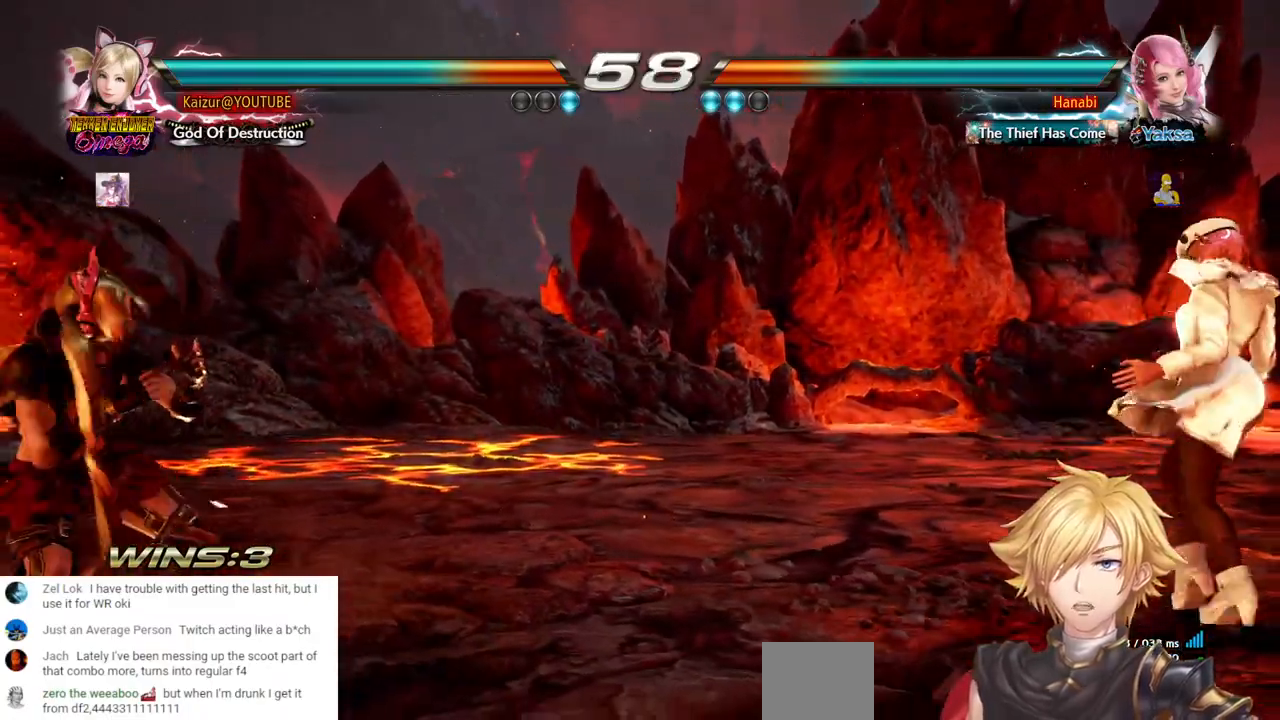
{"dt_ms": 500, "buttons": ["DPAD_RIGHT"], "left_stick": "center", "right_stick": "center", "events": [[183, "DPAD_LEFT", "up"], [267, "DPAD_RIGHT", "down"], [350, "DPAD_RIGHT", "up"], [417, "DPAD_RIGHT", "down"]]}
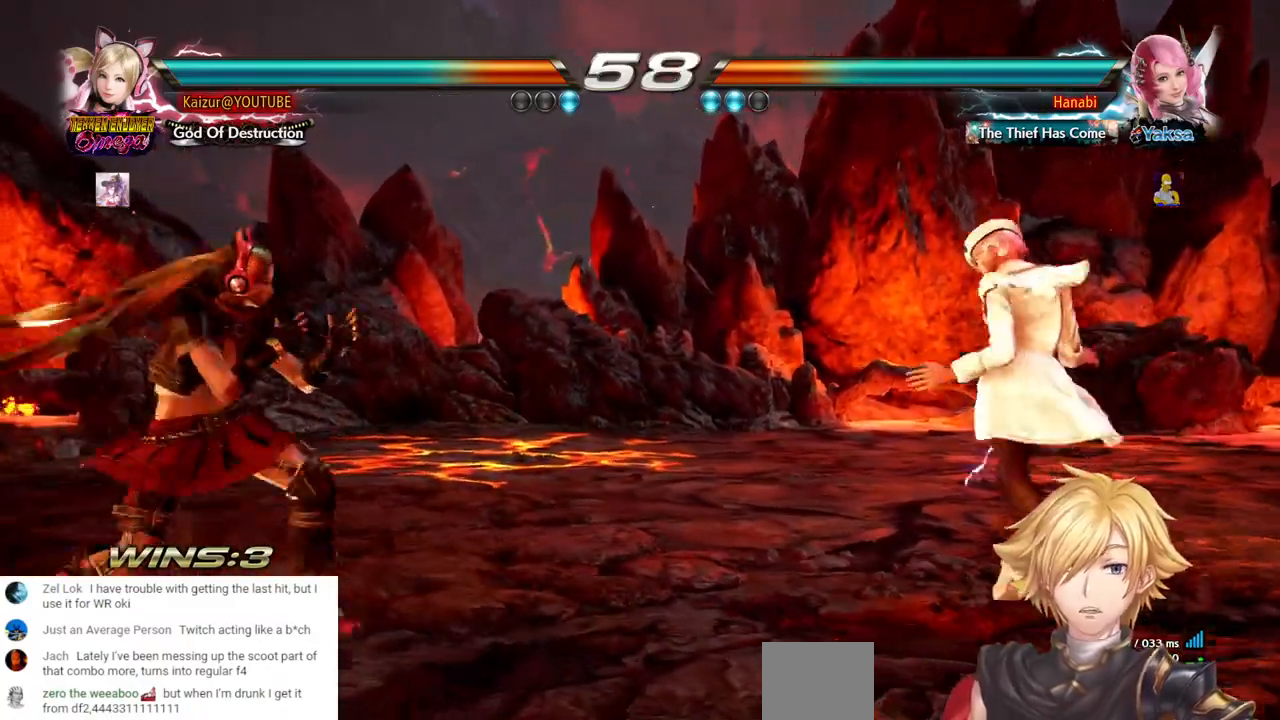
{"dt_ms": 1000, "buttons": ["DPAD_LEFT"], "left_stick": "center", "right_stick": "center", "events": [[33, "DPAD_RIGHT", "up"], [83, "DPAD_LEFT", "down"], [183, "DPAD_LEFT", "up"], [233, "DPAD_LEFT", "down"], [367, "DPAD_LEFT", "up"], [600, "DPAD_LEFT", "down"]]}
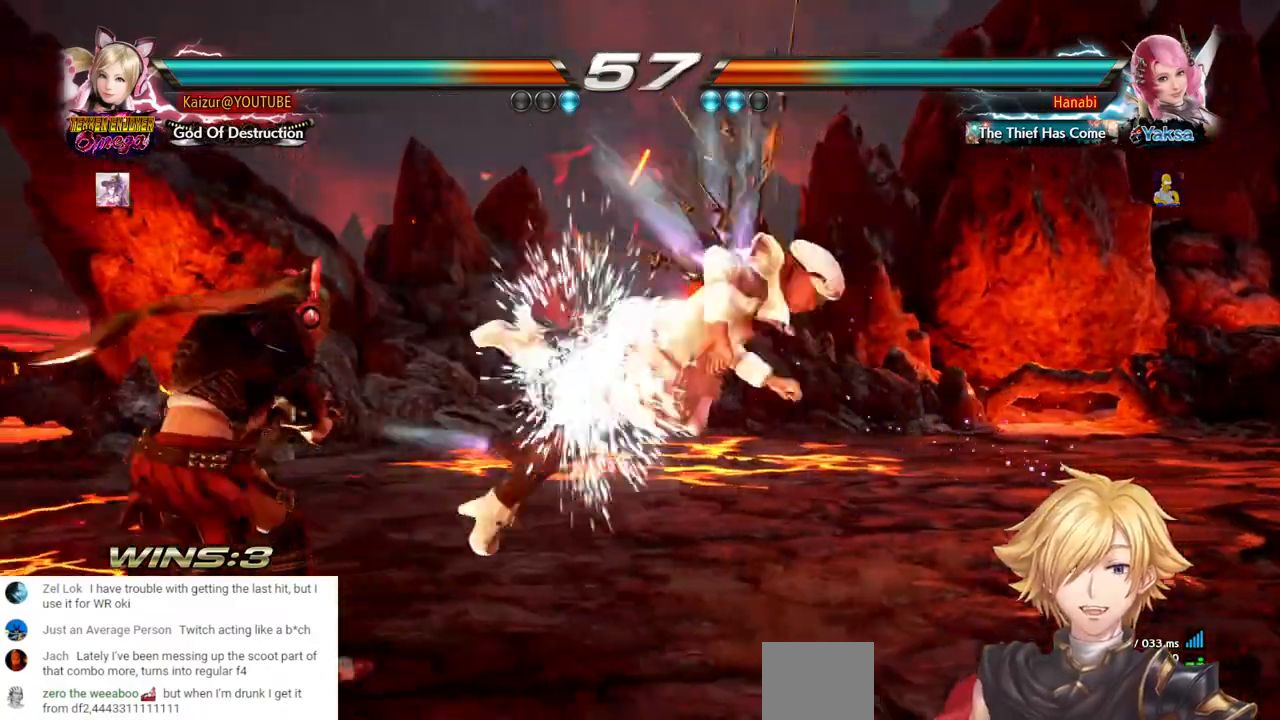
{"dt_ms": 500, "buttons": ["CIRCLE", "DPAD_RIGHT"], "left_stick": "center", "right_stick": "center", "events": [[67, "DPAD_LEFT", "up"], [200, "DPAD_RIGHT", "down"], [267, "DPAD_RIGHT", "up"], [333, "DPAD_RIGHT", "down"], [367, "CIRCLE", "down"]]}
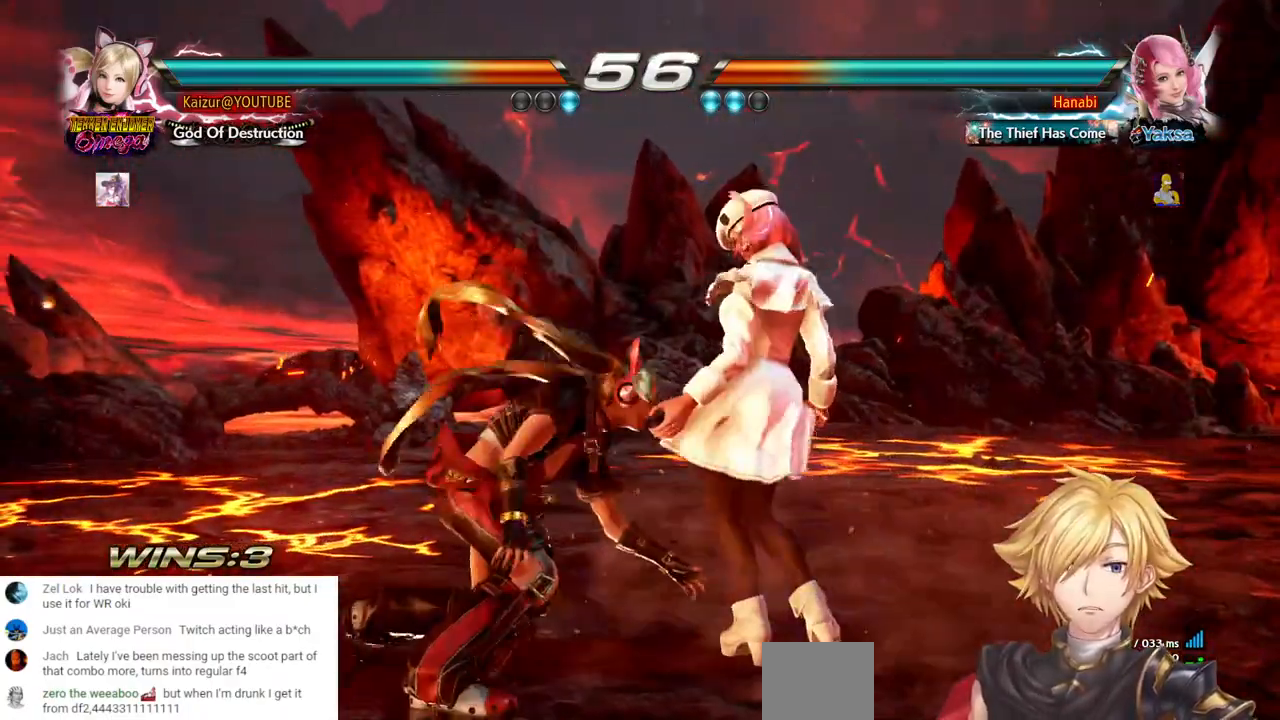
{"dt_ms": 500, "buttons": ["R2"], "left_stick": "center", "right_stick": "center", "events": [[17, "CIRCLE", "up"], [133, "DPAD_RIGHT", "up"], [200, "R2", "down"]]}
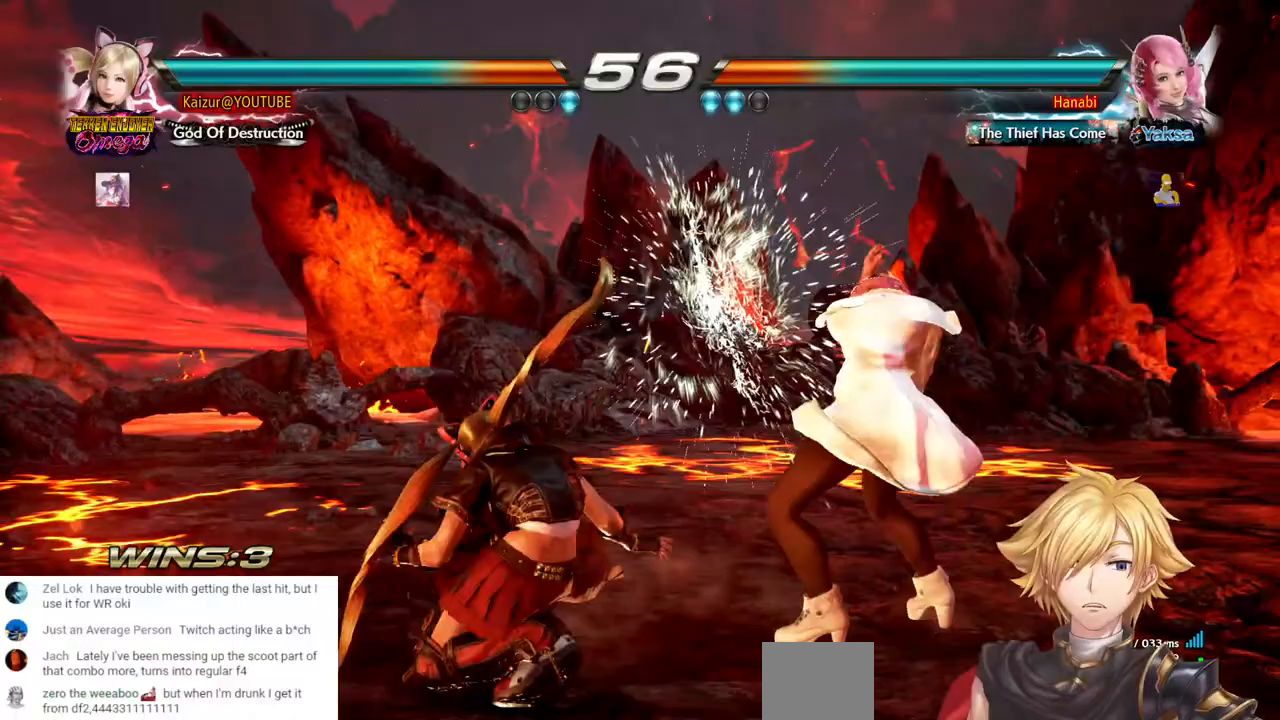
{"dt_ms": 500, "buttons": [], "left_stick": "center", "right_stick": "center", "events": [[367, "R2", "up"]]}
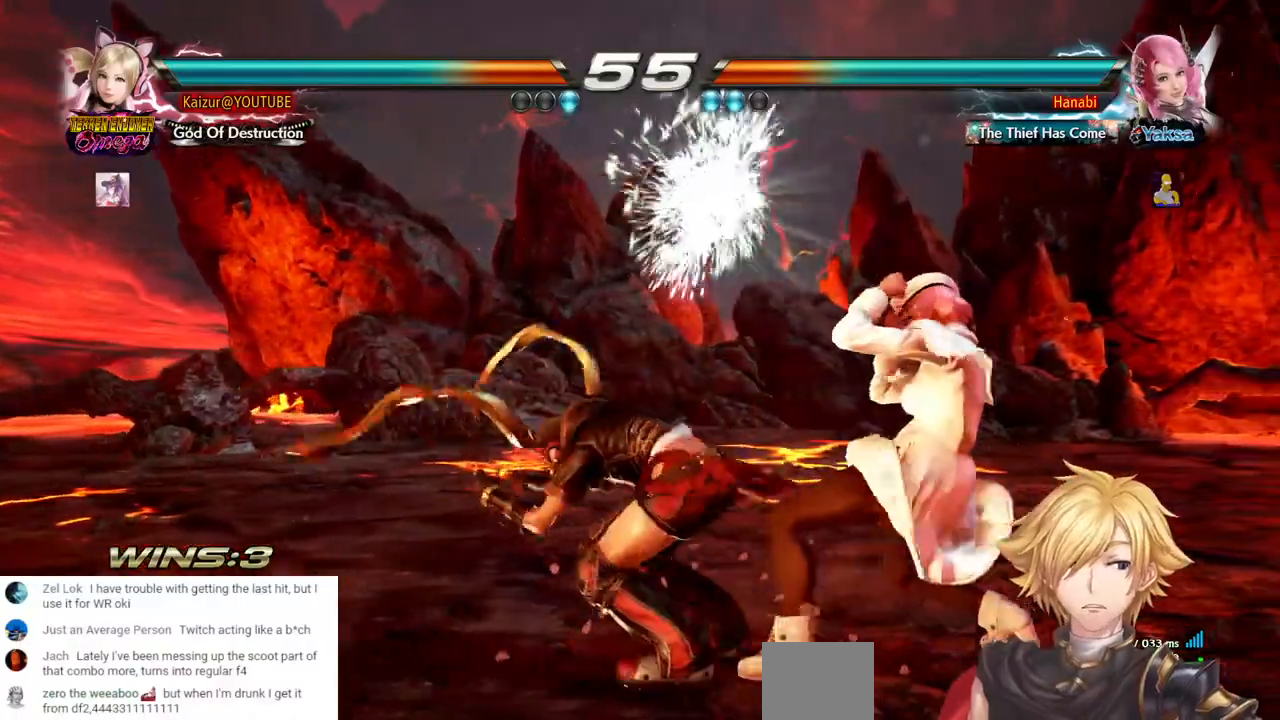
{"dt_ms": 500, "buttons": [], "left_stick": "center", "right_stick": "center", "events": []}
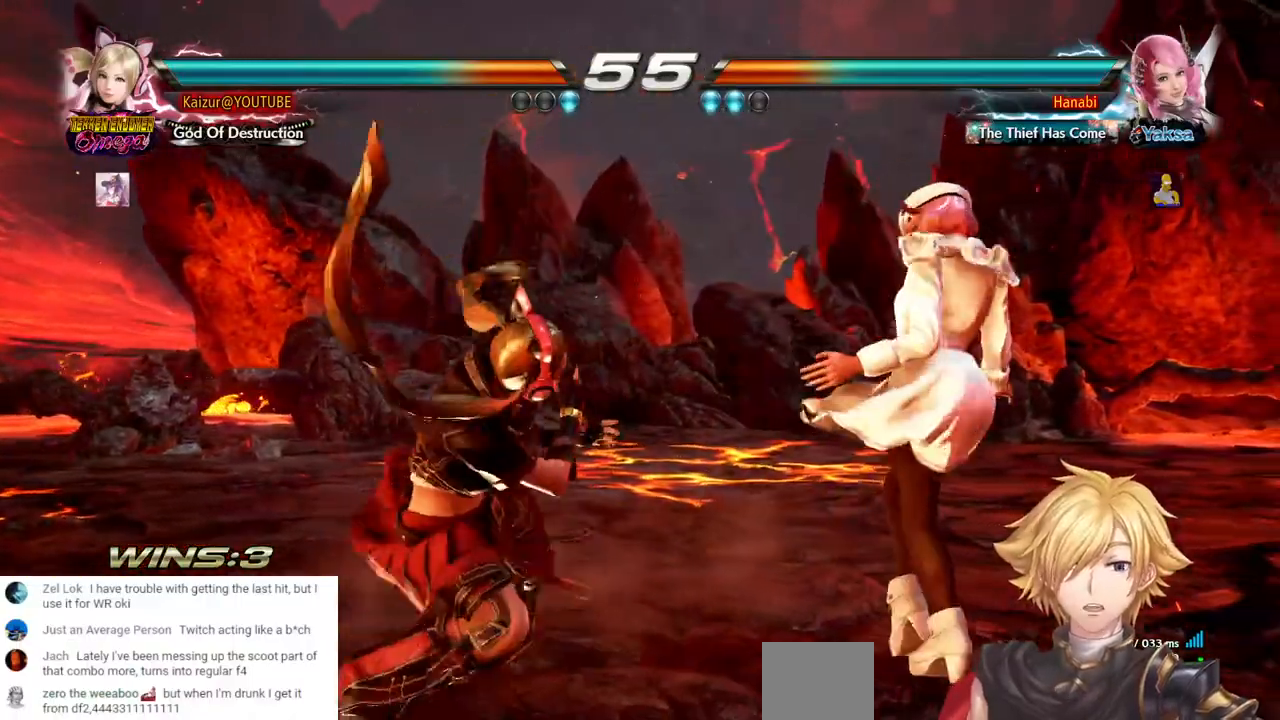
{"dt_ms": 500, "buttons": ["CIRCLE", "DPAD_LEFT"], "left_stick": "center", "right_stick": "center", "events": [[150, "DPAD_LEFT", "down"], [167, "CROSS", "down"], [317, "CROSS", "up"], [367, "CIRCLE", "down"]]}
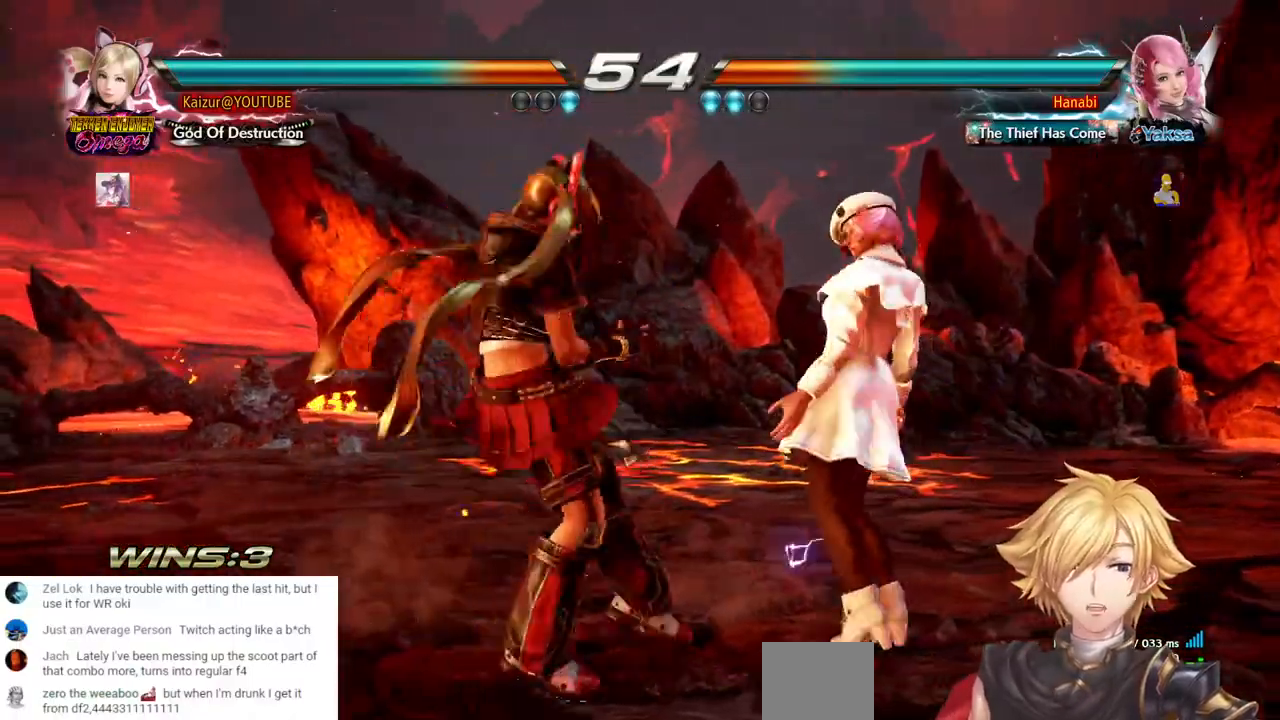
{"dt_ms": 500, "buttons": ["CIRCLE"], "left_stick": "center", "right_stick": "center", "events": [[17, "CIRCLE", "up"], [100, "CIRCLE", "down"], [133, "DPAD_LEFT", "up"], [167, "CIRCLE", "up"], [250, "CIRCLE", "down"], [350, "CIRCLE", "up"], [400, "CIRCLE", "down"]]}
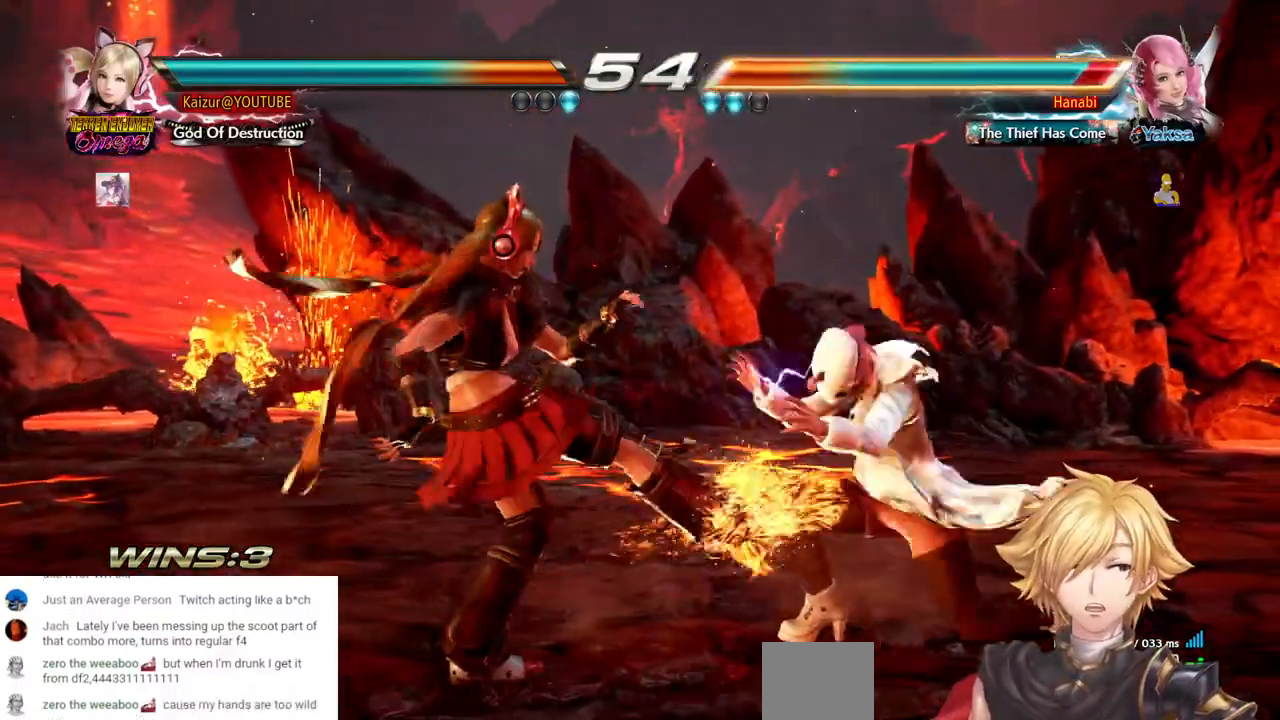
{"dt_ms": 500, "buttons": [], "left_stick": "center", "right_stick": "center", "events": [[17, "CIRCLE", "up"], [417, "DPAD_LEFT", "down"], [483, "DPAD_LEFT", "up"]]}
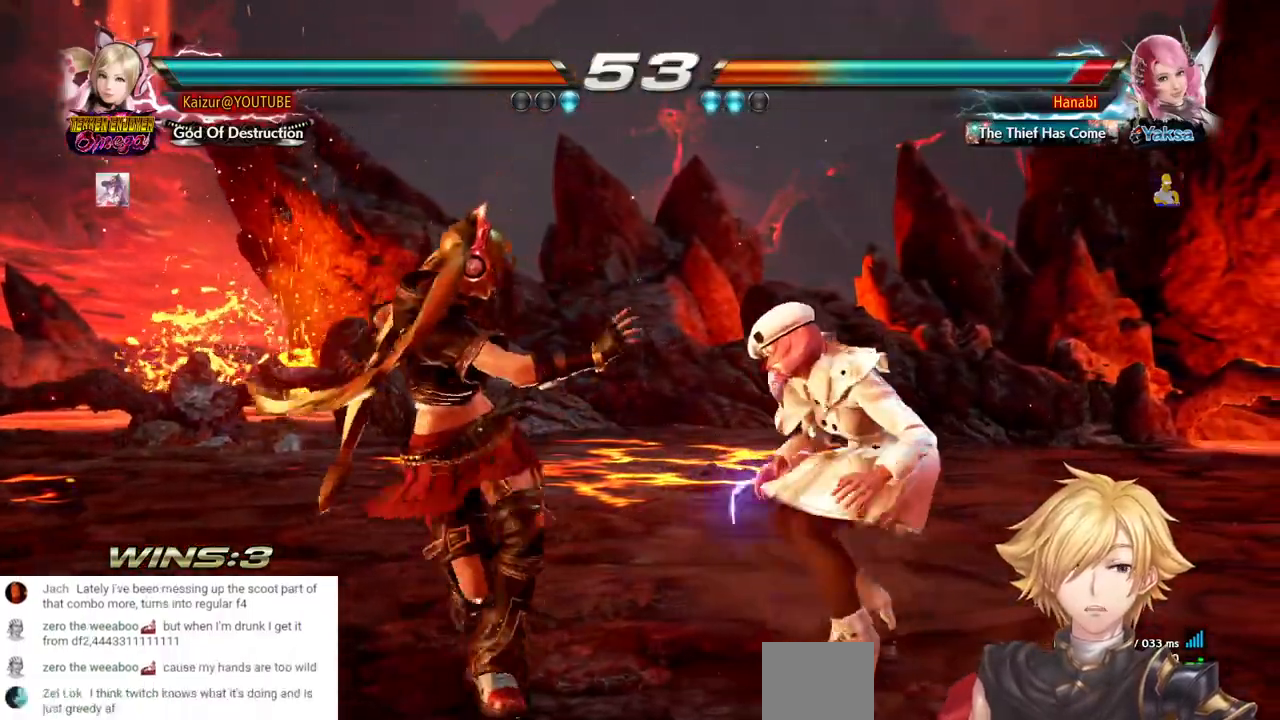
{"dt_ms": 500, "buttons": [], "left_stick": "center", "right_stick": "center", "events": [[250, "DPAD_RIGHT", "down"], [300, "CIRCLE", "down"], [433, "CIRCLE", "up"], [500, "DPAD_RIGHT", "up"]]}
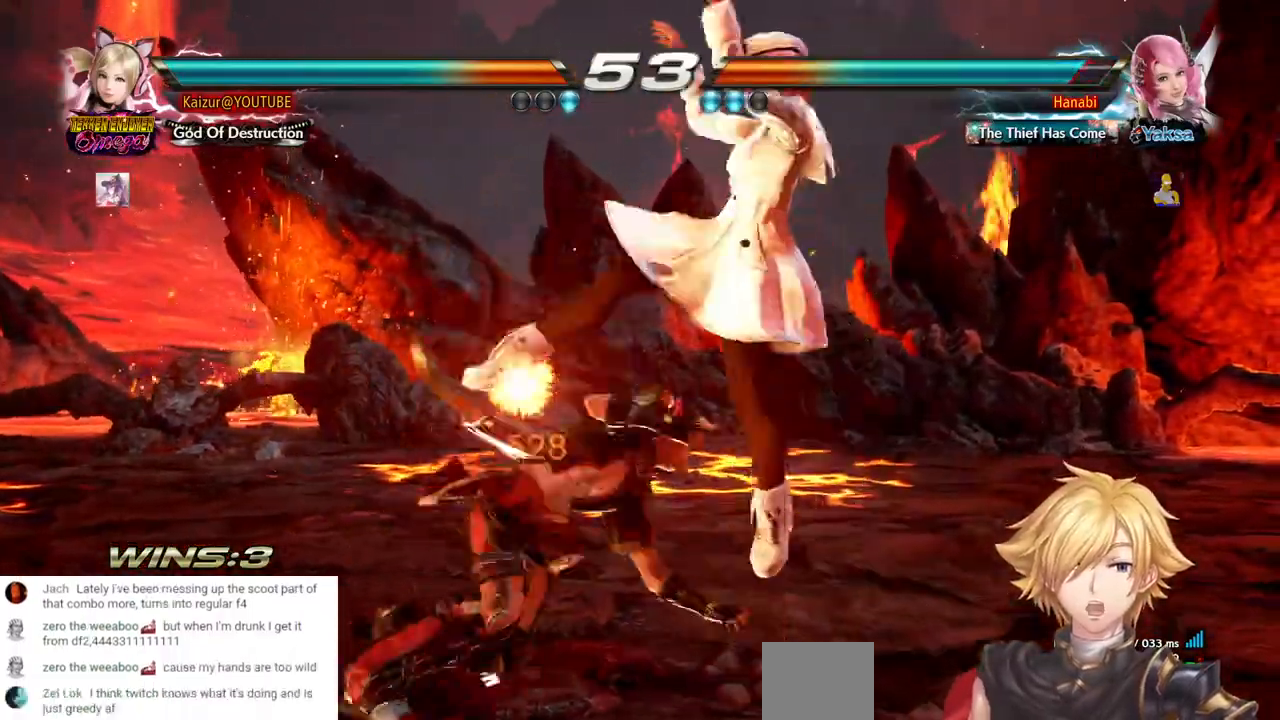
{"dt_ms": 500, "buttons": ["DPAD_LEFT"], "left_stick": "center", "right_stick": "center", "events": [[100, "R2", "down"], [333, "DPAD_LEFT", "down"], [367, "R2", "up"]]}
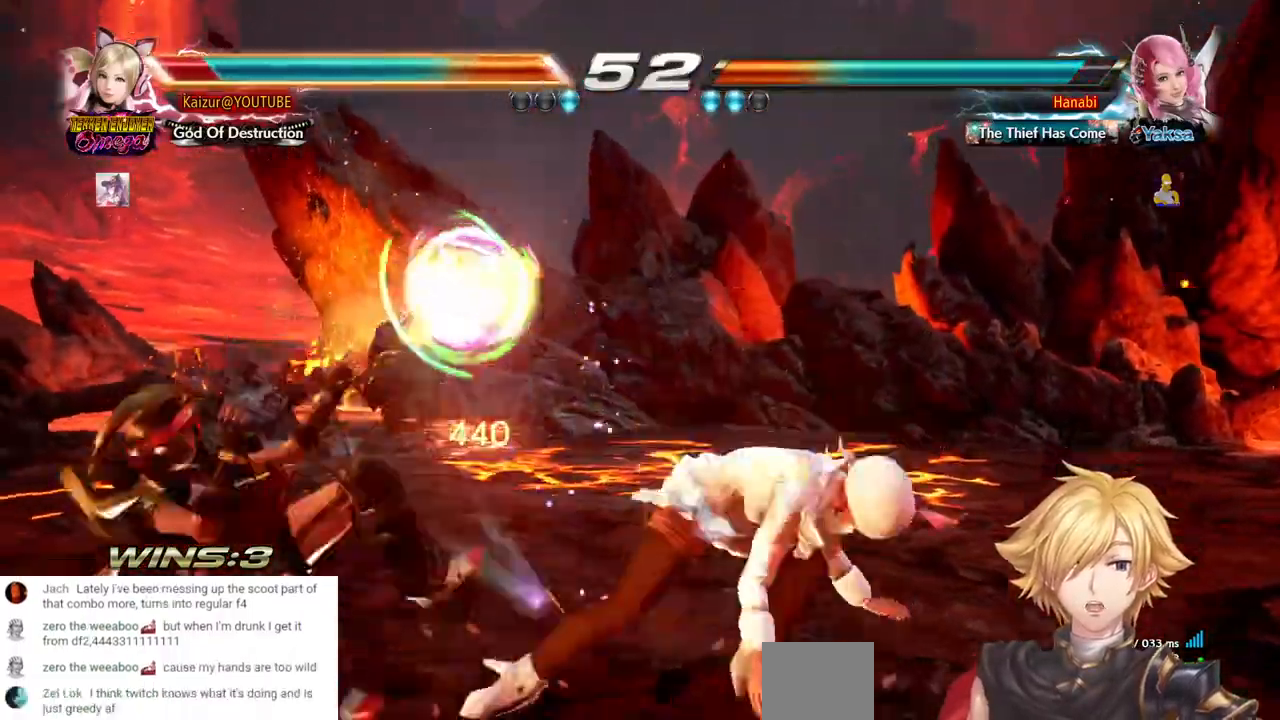
{"dt_ms": 500, "buttons": ["SQUARE", "DPAD_LEFT"], "left_stick": "center", "right_stick": "center", "events": [[117, "DPAD_LEFT", "up"], [200, "DPAD_LEFT", "down"], [250, "SQUARE", "down"], [283, "DPAD_LEFT", "up"], [367, "DPAD_LEFT", "down"], [400, "SQUARE", "up"], [467, "SQUARE", "down"]]}
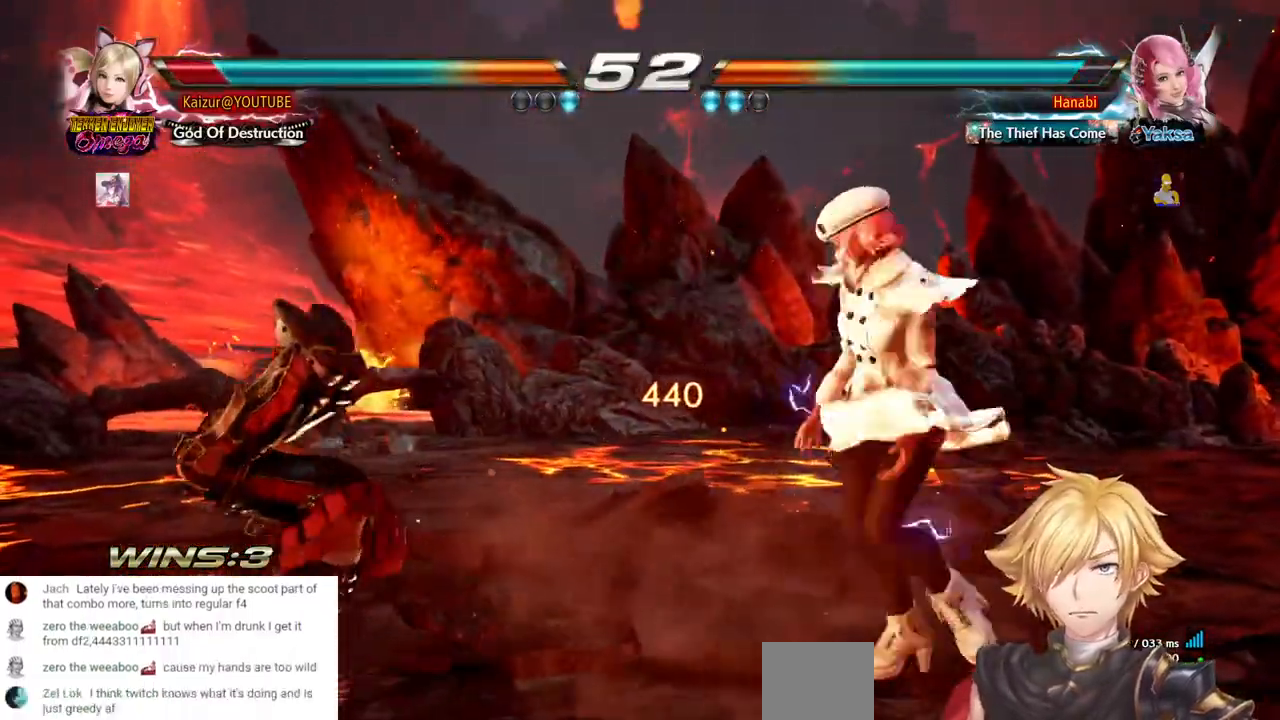
{"dt_ms": 500, "buttons": ["DPAD_LEFT"], "left_stick": "center", "right_stick": "center", "events": [[83, "SQUARE", "up"], [100, "DPAD_LEFT", "up"], [150, "DPAD_LEFT", "down"], [217, "SQUARE", "down"], [333, "SQUARE", "up"], [400, "SQUARE", "down"], [500, "SQUARE", "up"]]}